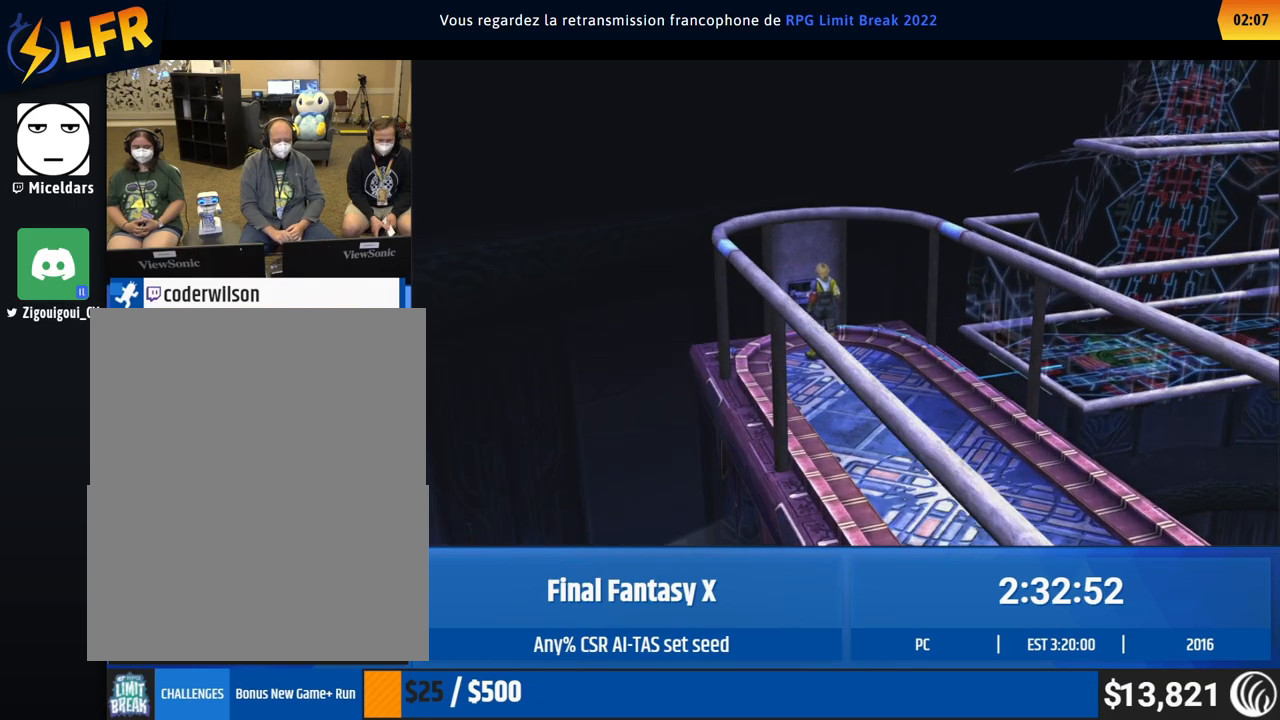
Gameplay with a controller (Xbox layout); each line is a JSON object with the inputs held at the frame after it. "button_events" lists button changes between this image and that frame as [ms after this image, input, new state], when the widget could be followed in between (sticks are given only as held states). Not read: A L1 L3 R1 R3 right_stick.
{"buttons": [], "left_stick": "down", "button_events": []}
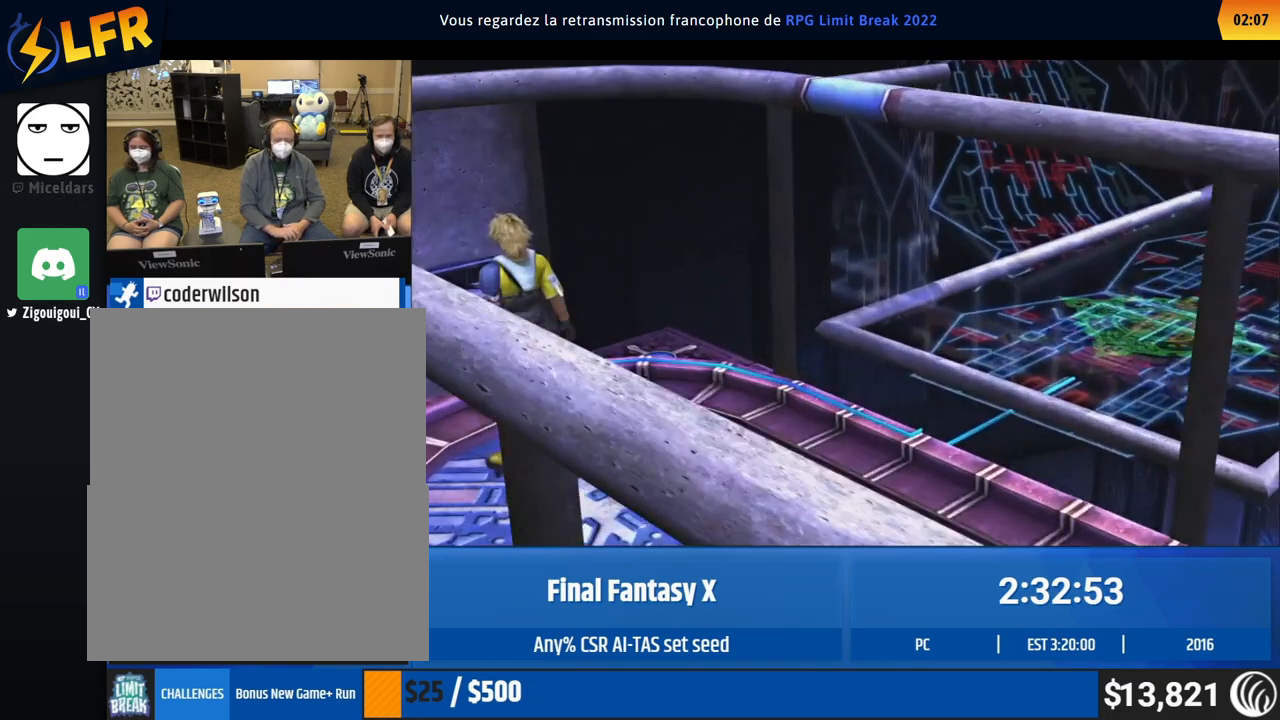
{"buttons": [], "left_stick": "down", "button_events": []}
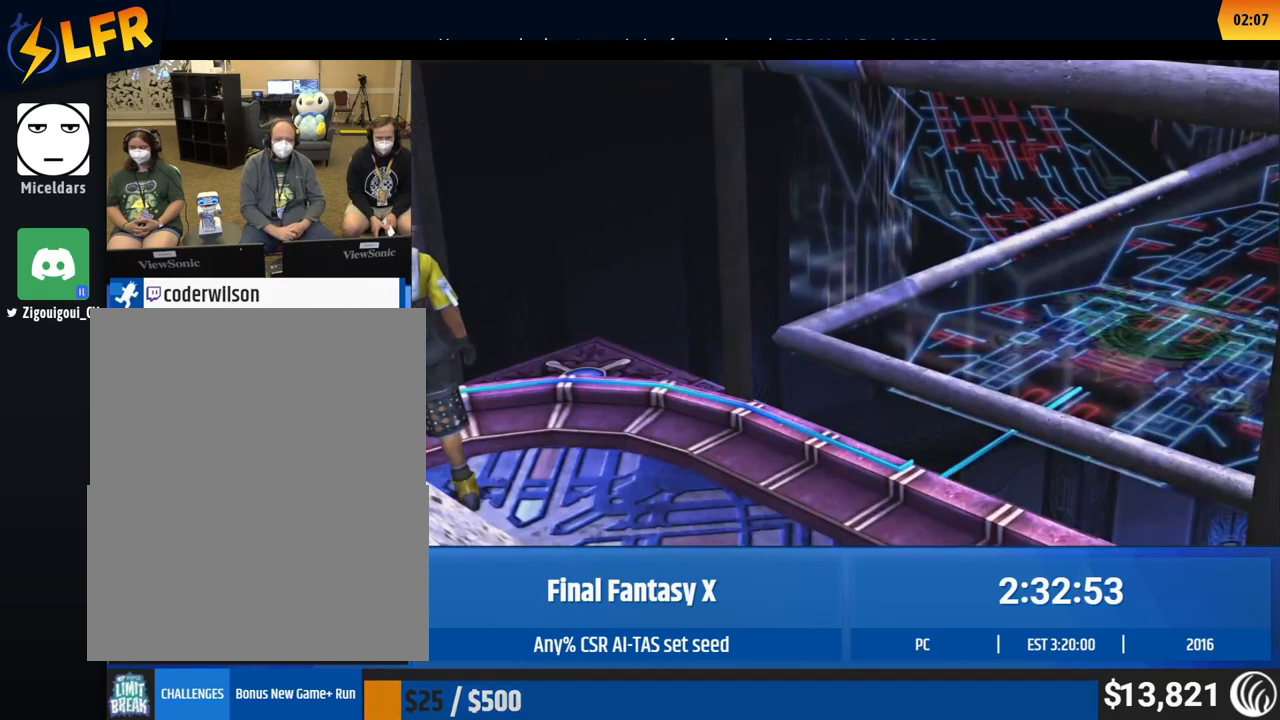
{"buttons": [], "left_stick": "down", "button_events": []}
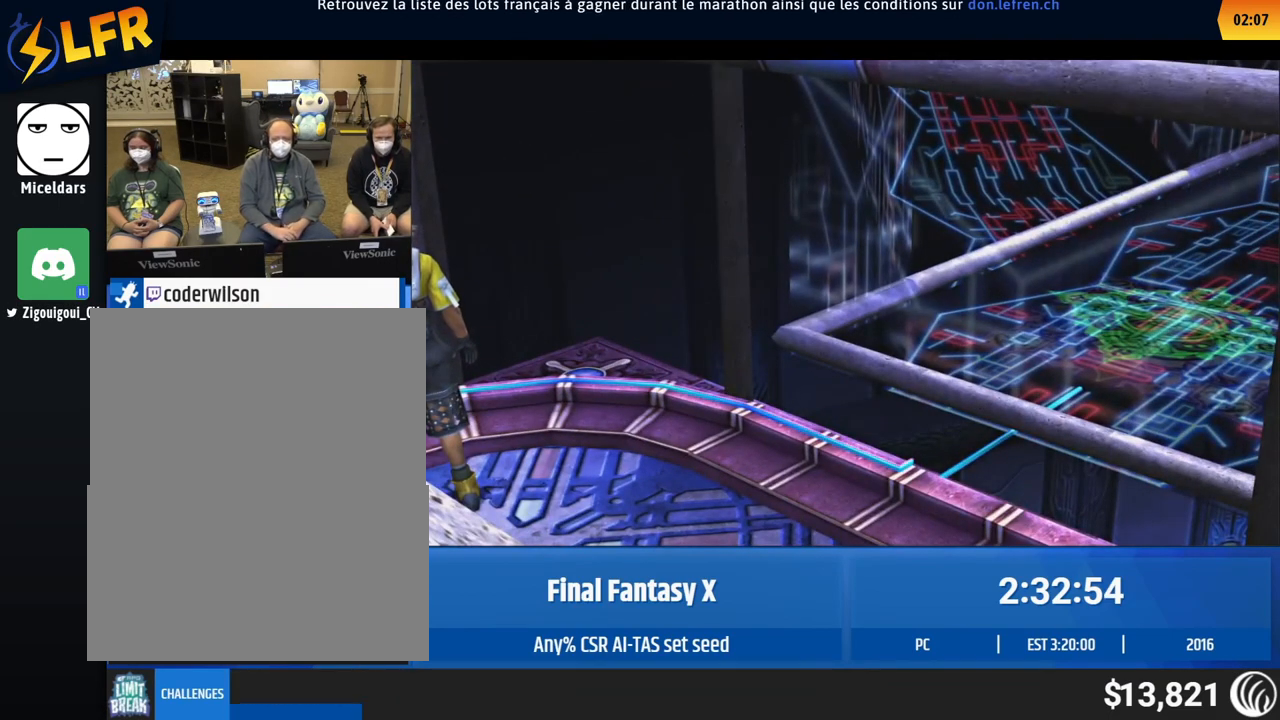
{"buttons": [], "left_stick": "down", "button_events": []}
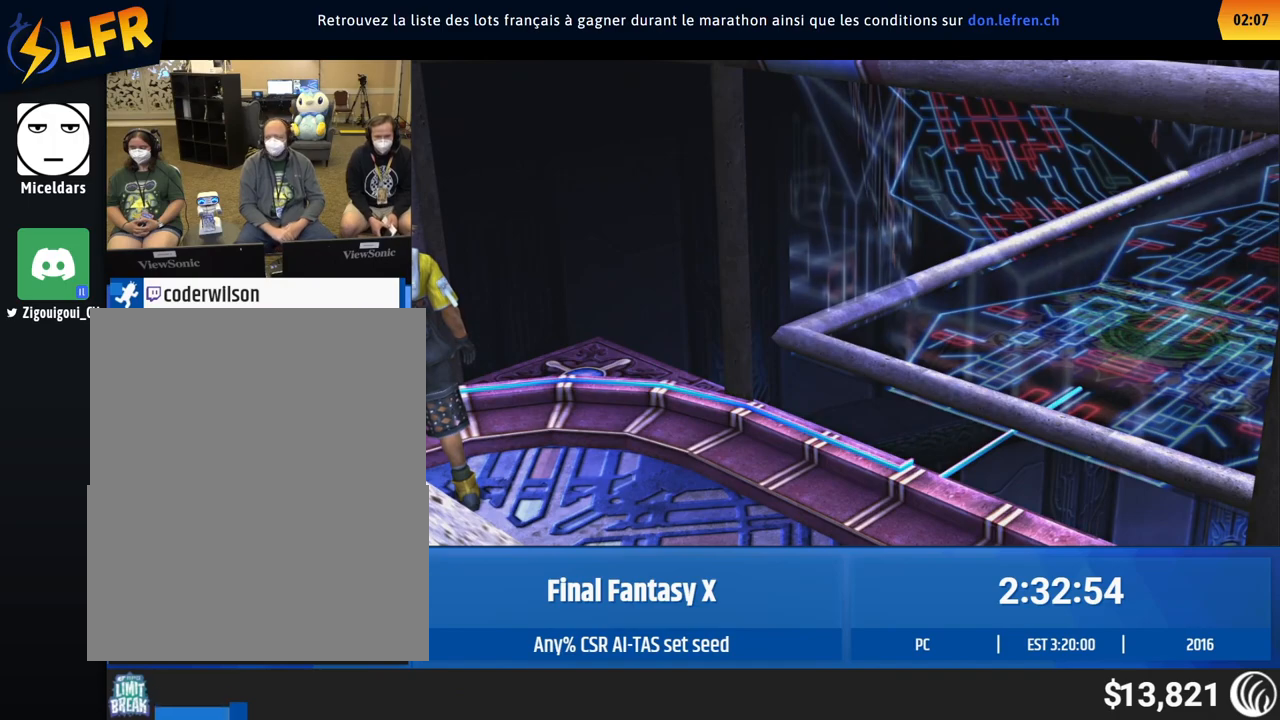
{"buttons": [], "left_stick": "down", "button_events": []}
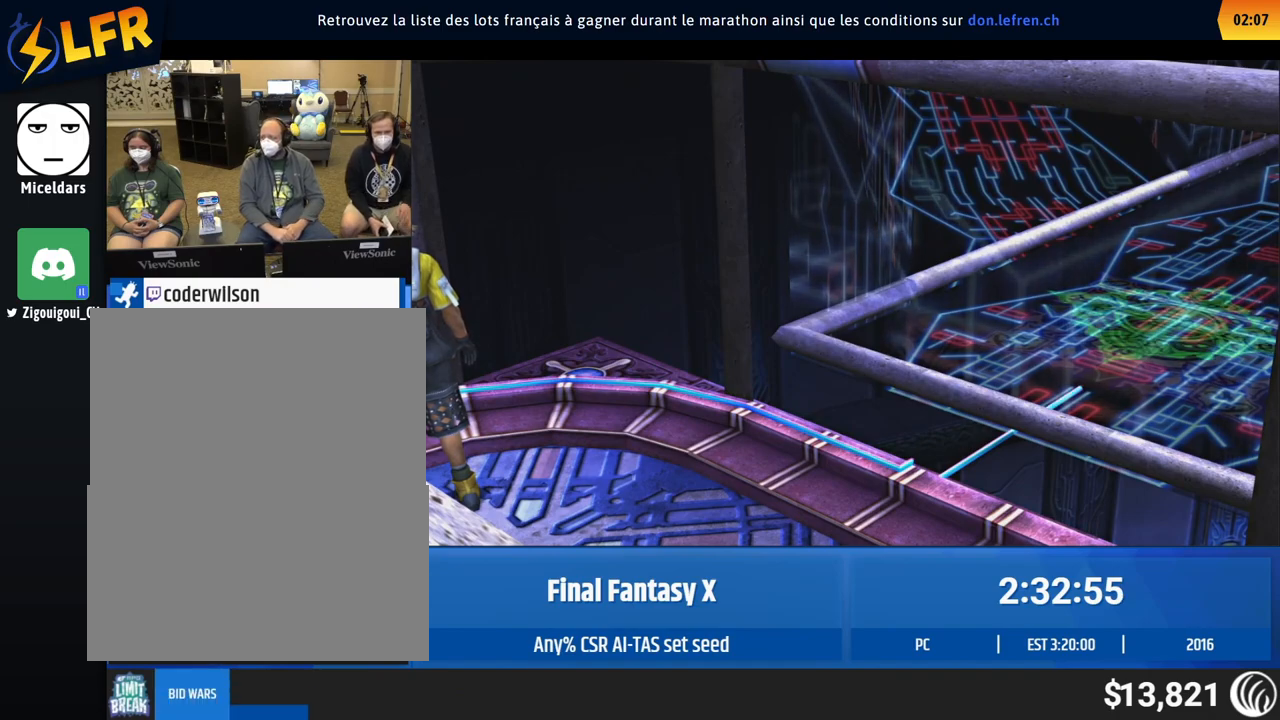
{"buttons": [], "left_stick": "down", "button_events": []}
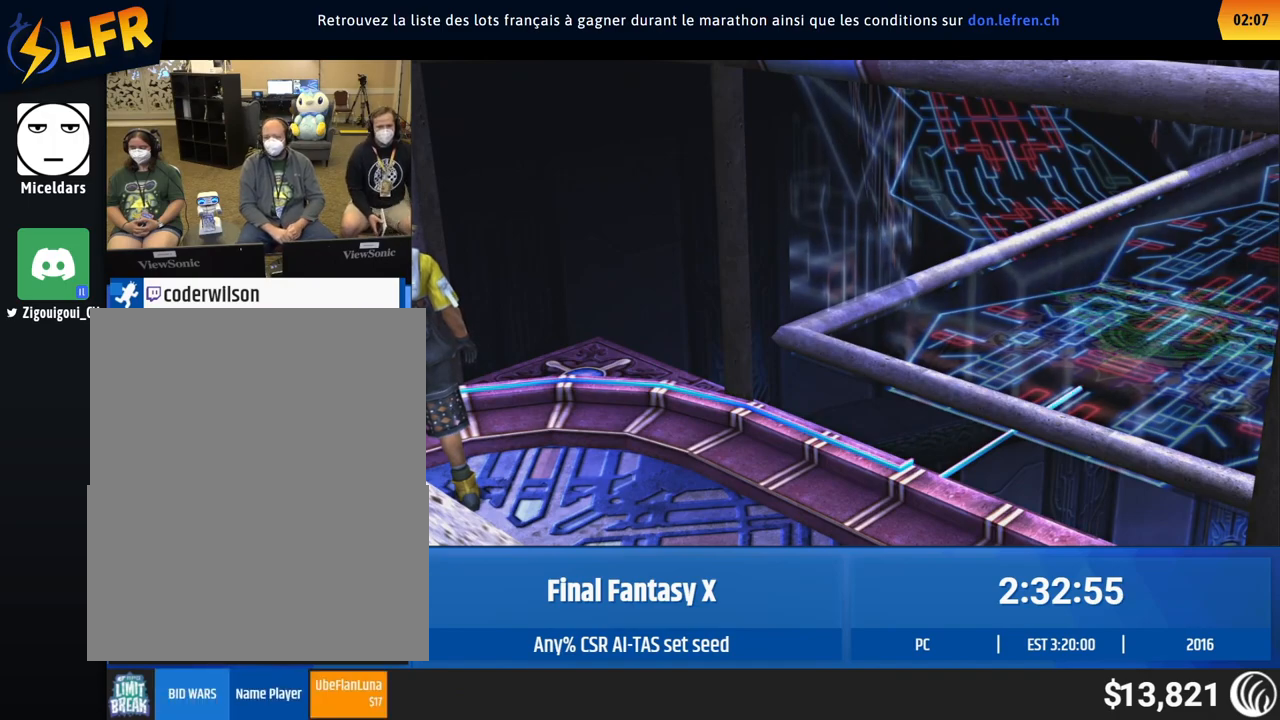
{"buttons": [], "left_stick": "down", "button_events": []}
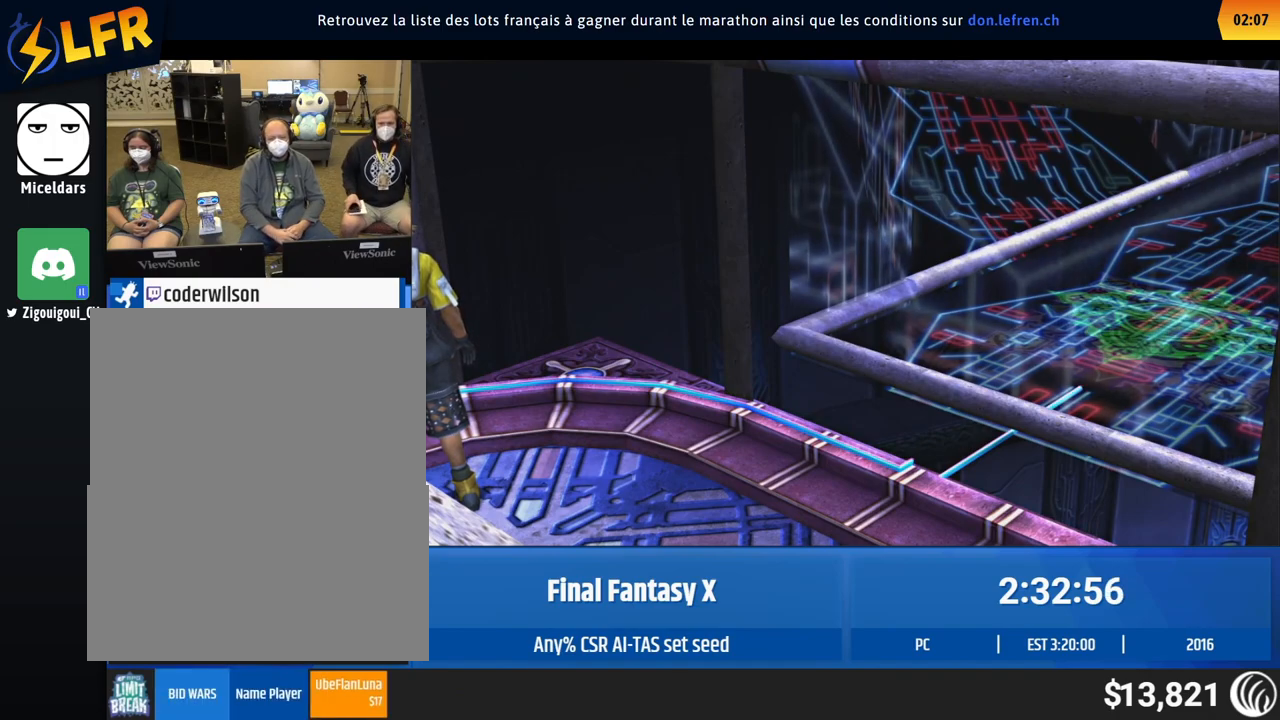
{"buttons": [], "left_stick": "down", "button_events": []}
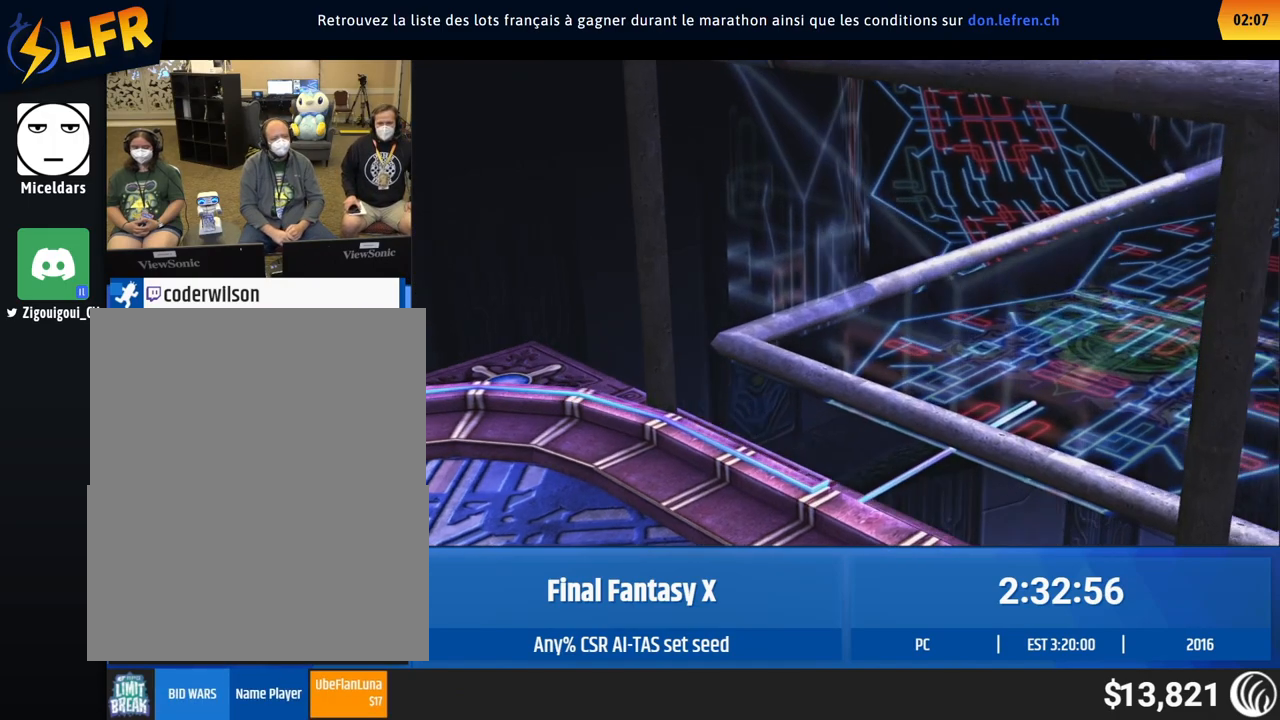
{"buttons": [], "left_stick": "down", "button_events": []}
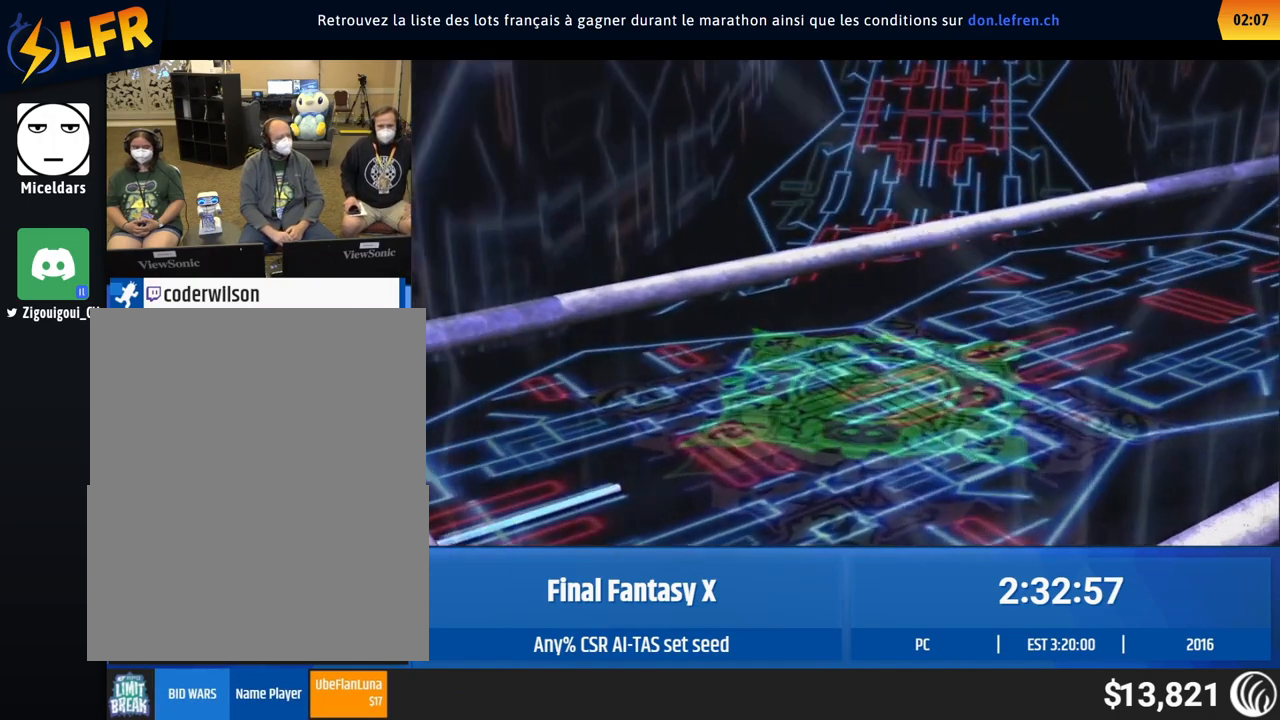
{"buttons": [], "left_stick": "down", "button_events": []}
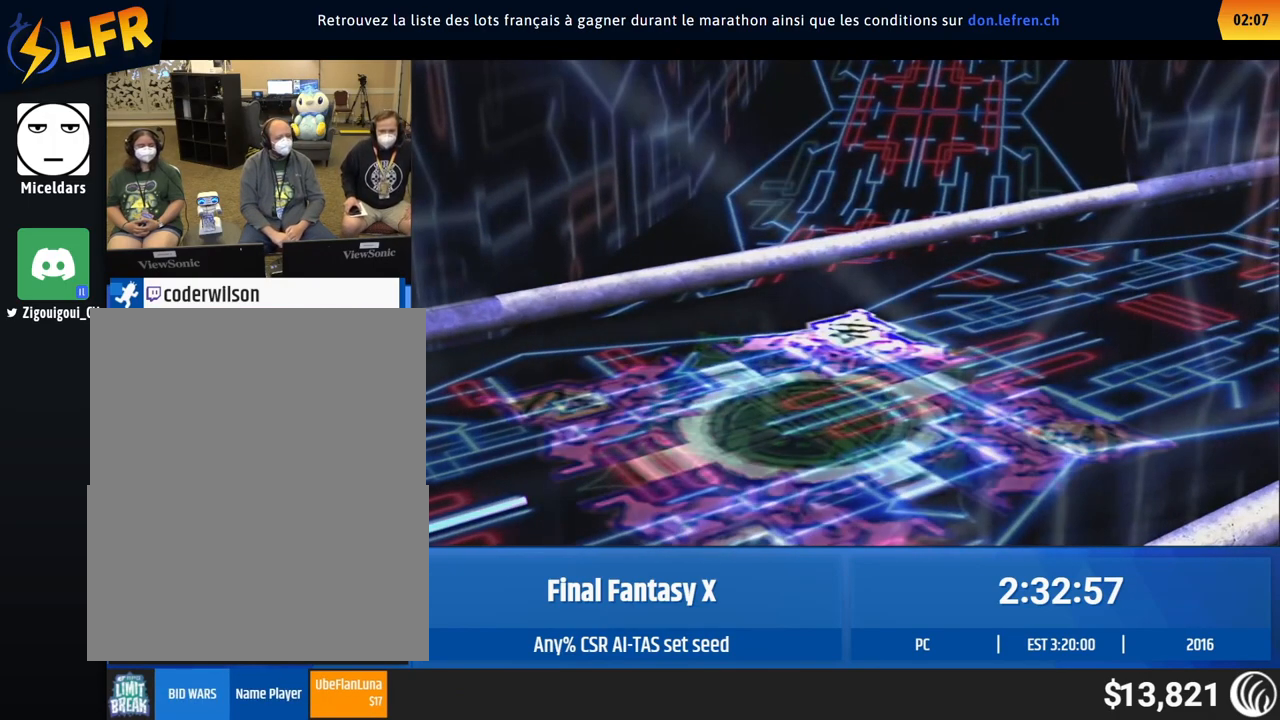
{"buttons": [], "left_stick": "down", "button_events": []}
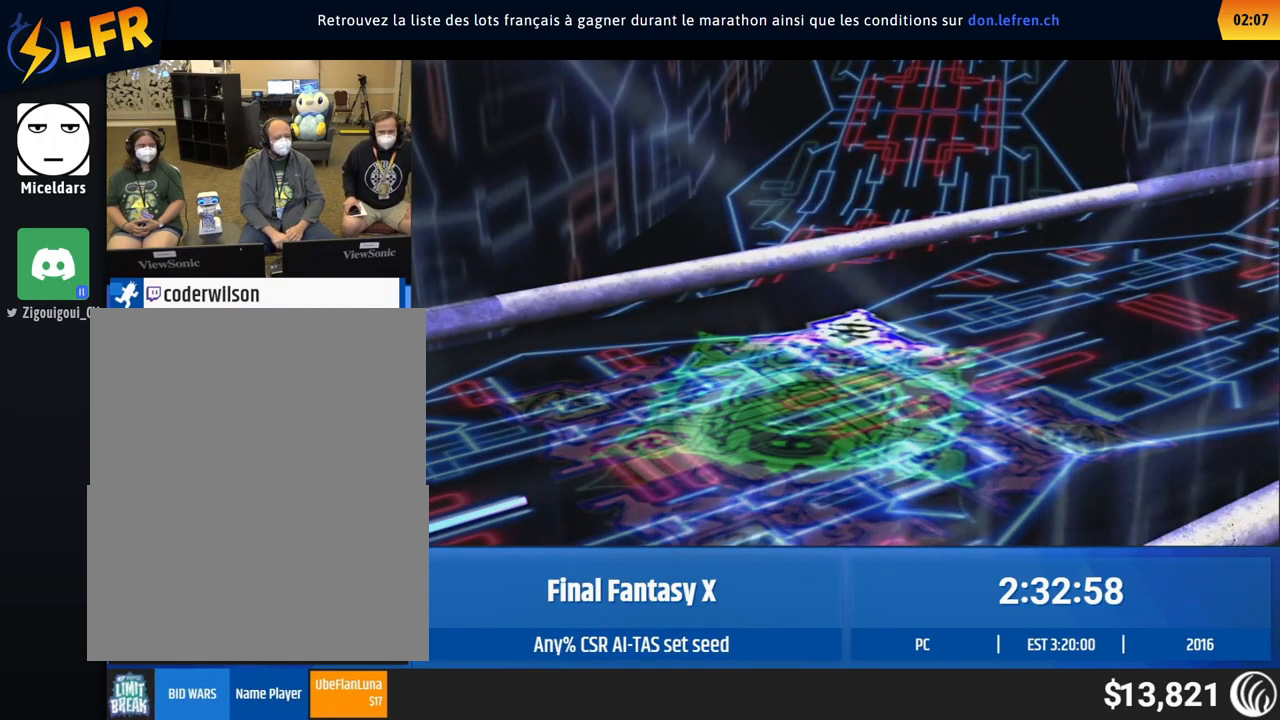
{"buttons": [], "left_stick": "down", "button_events": []}
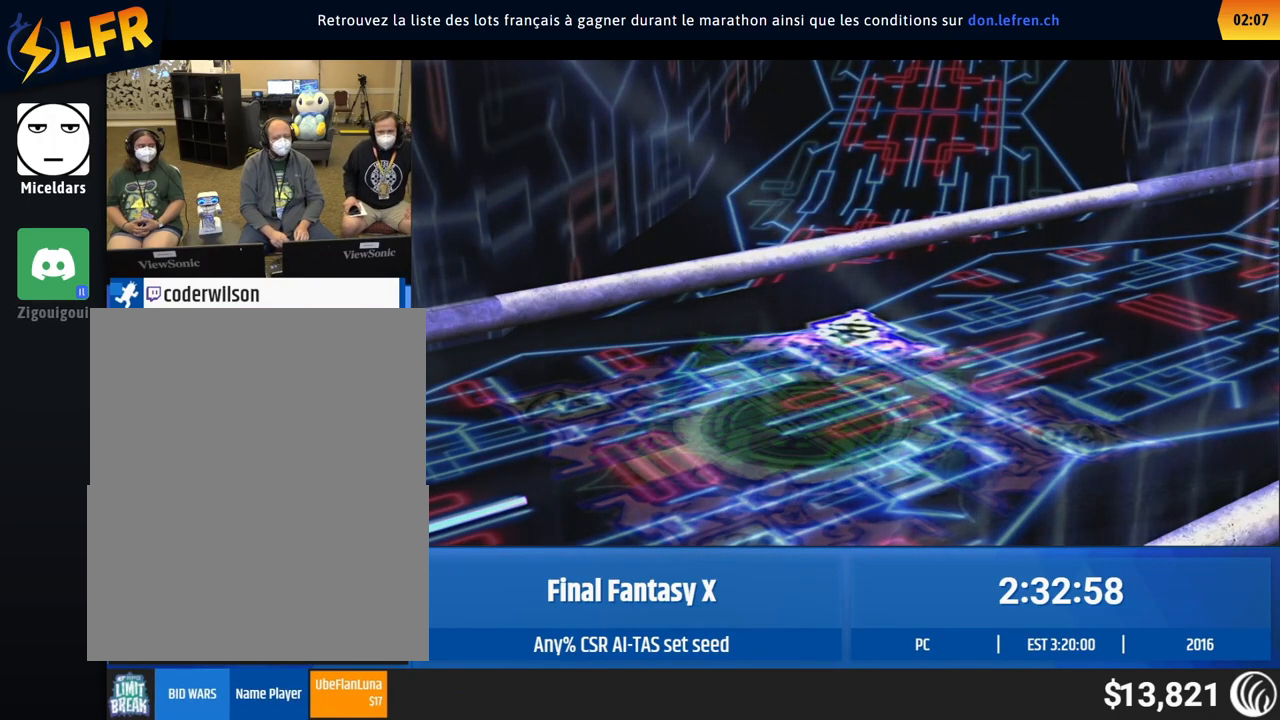
{"buttons": [], "left_stick": "down", "button_events": []}
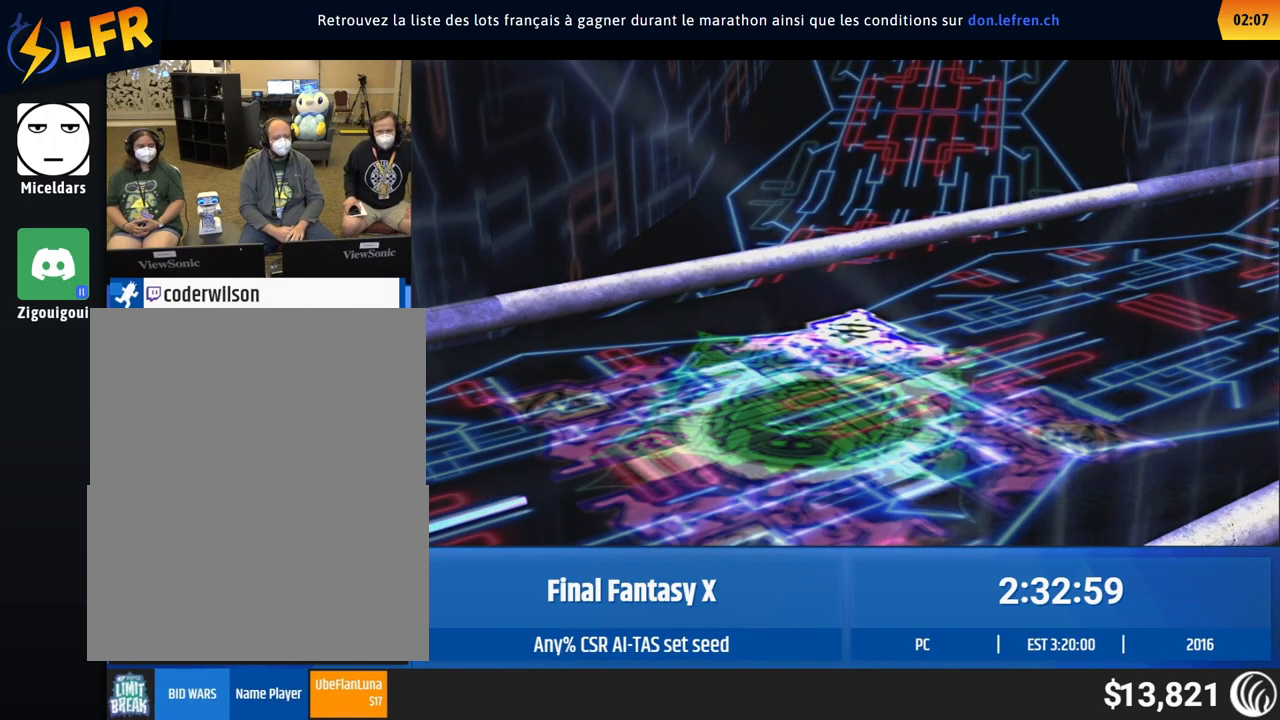
{"buttons": [], "left_stick": "down", "button_events": []}
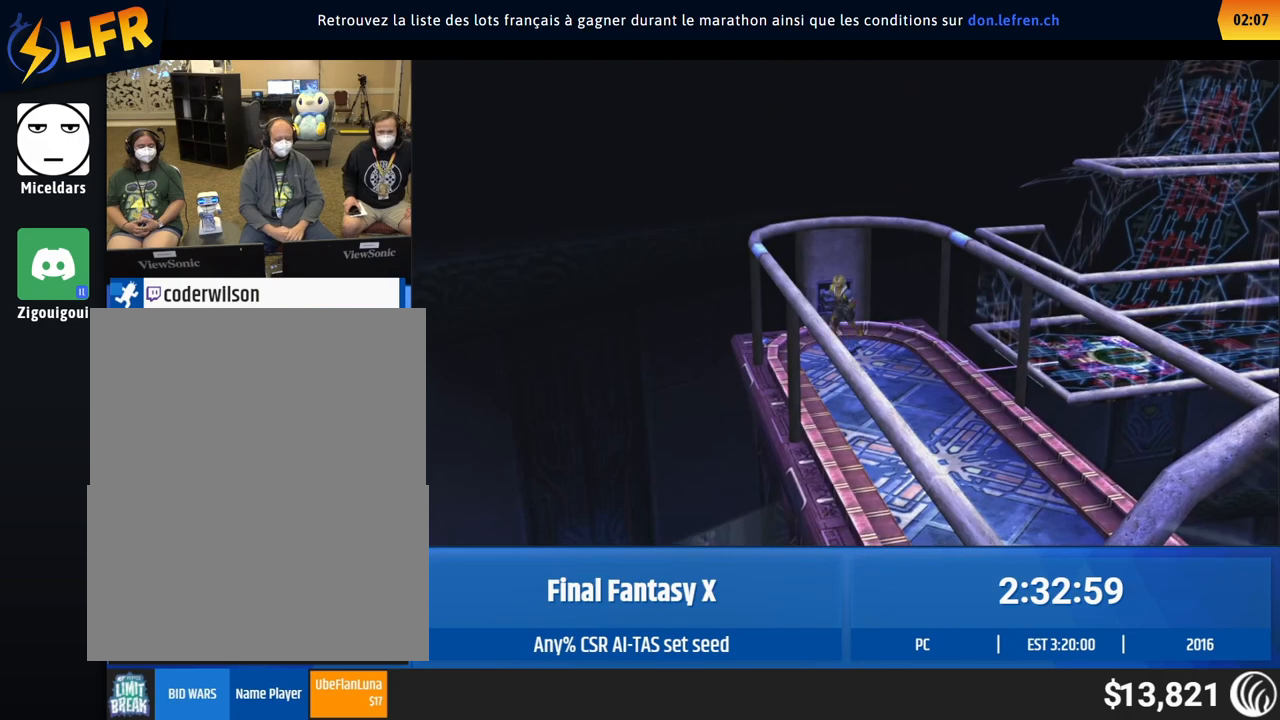
{"buttons": [], "left_stick": "down", "button_events": []}
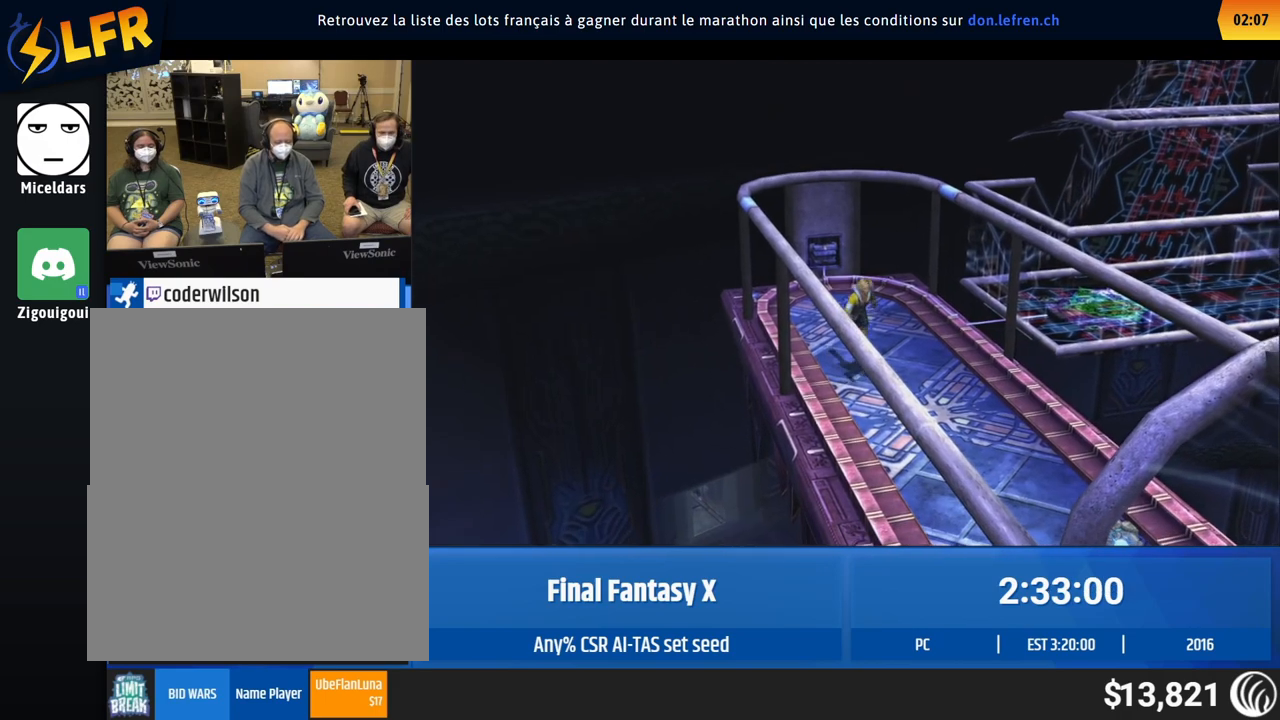
{"buttons": [], "left_stick": "down", "button_events": []}
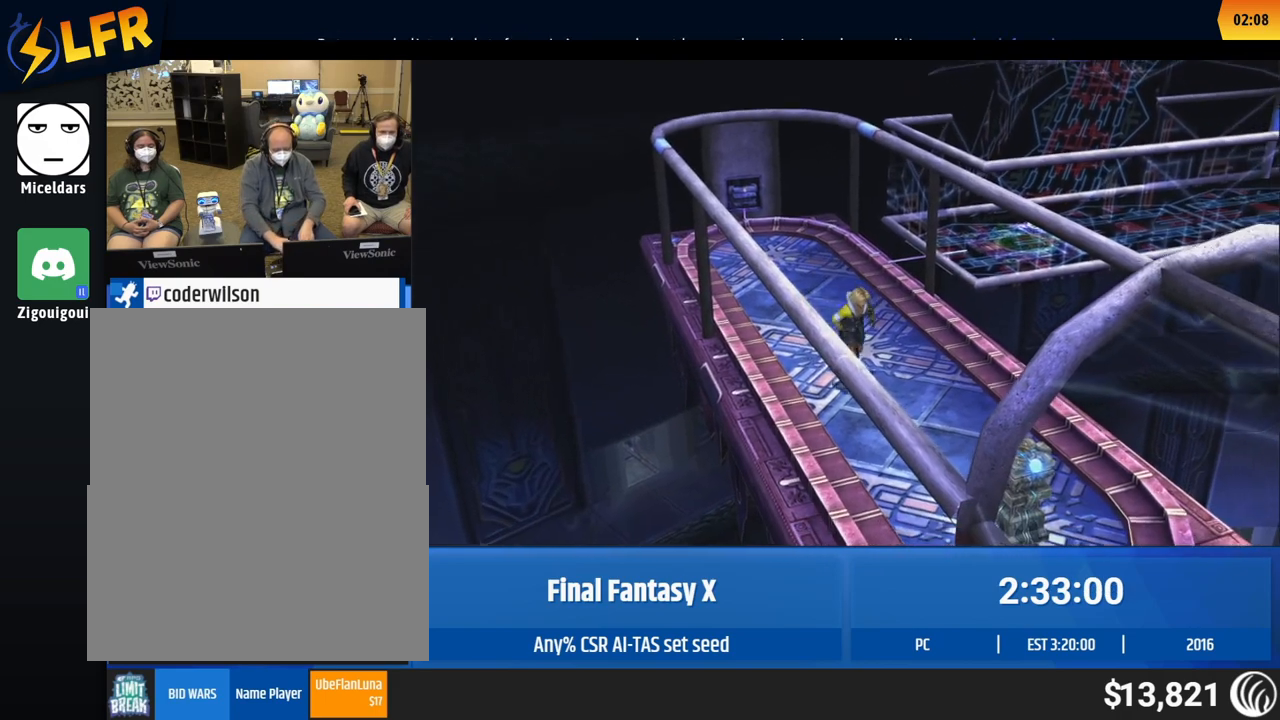
{"buttons": [], "left_stick": "down", "button_events": []}
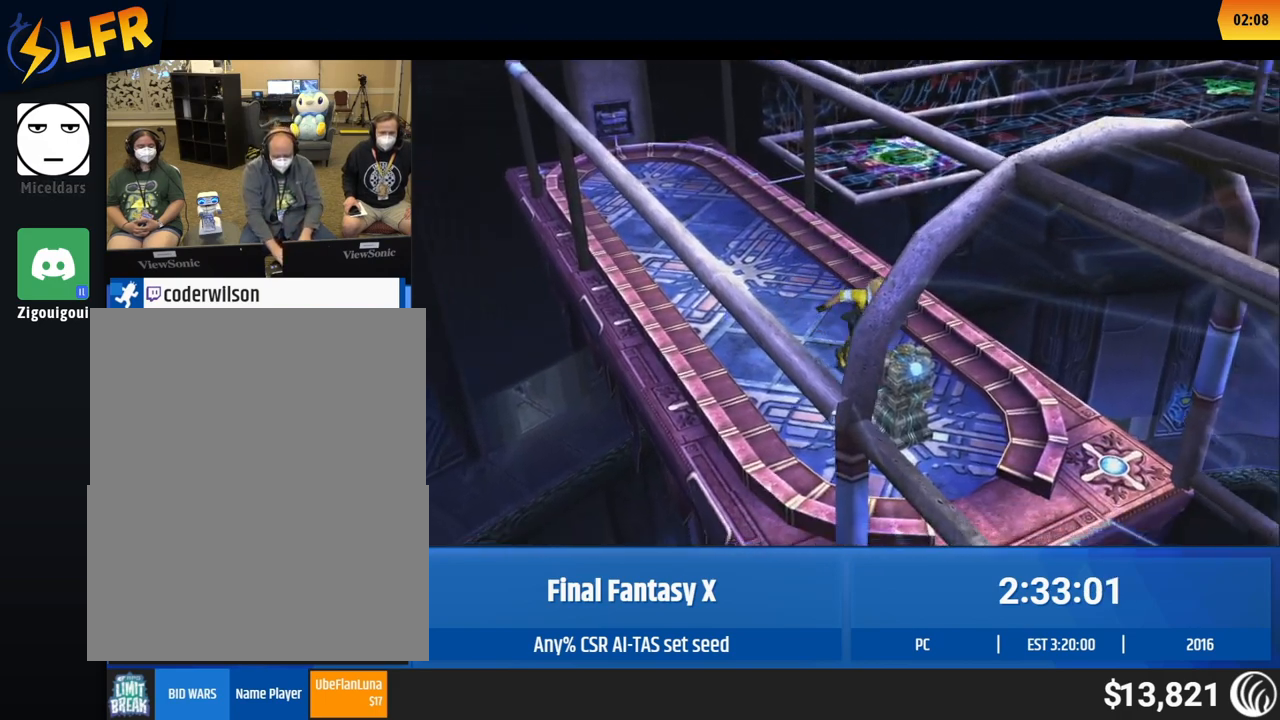
{"buttons": [], "left_stick": "down-right", "button_events": []}
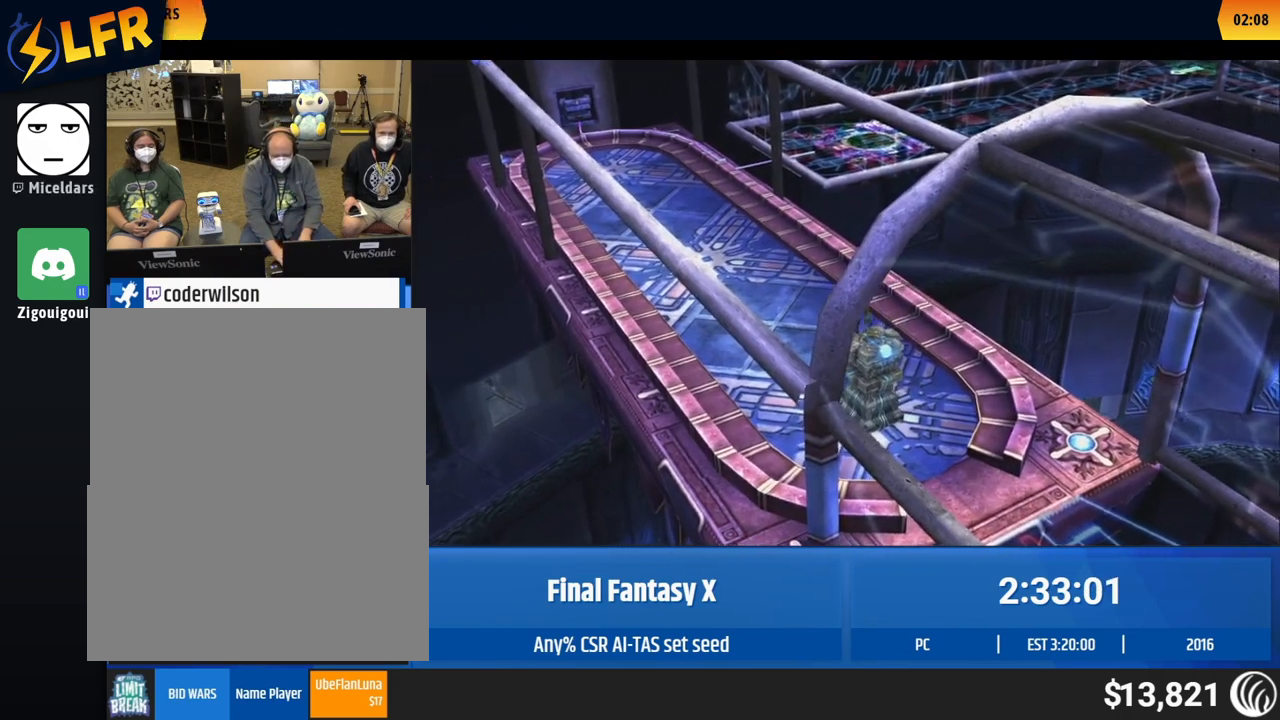
{"buttons": [], "left_stick": "down-right", "button_events": []}
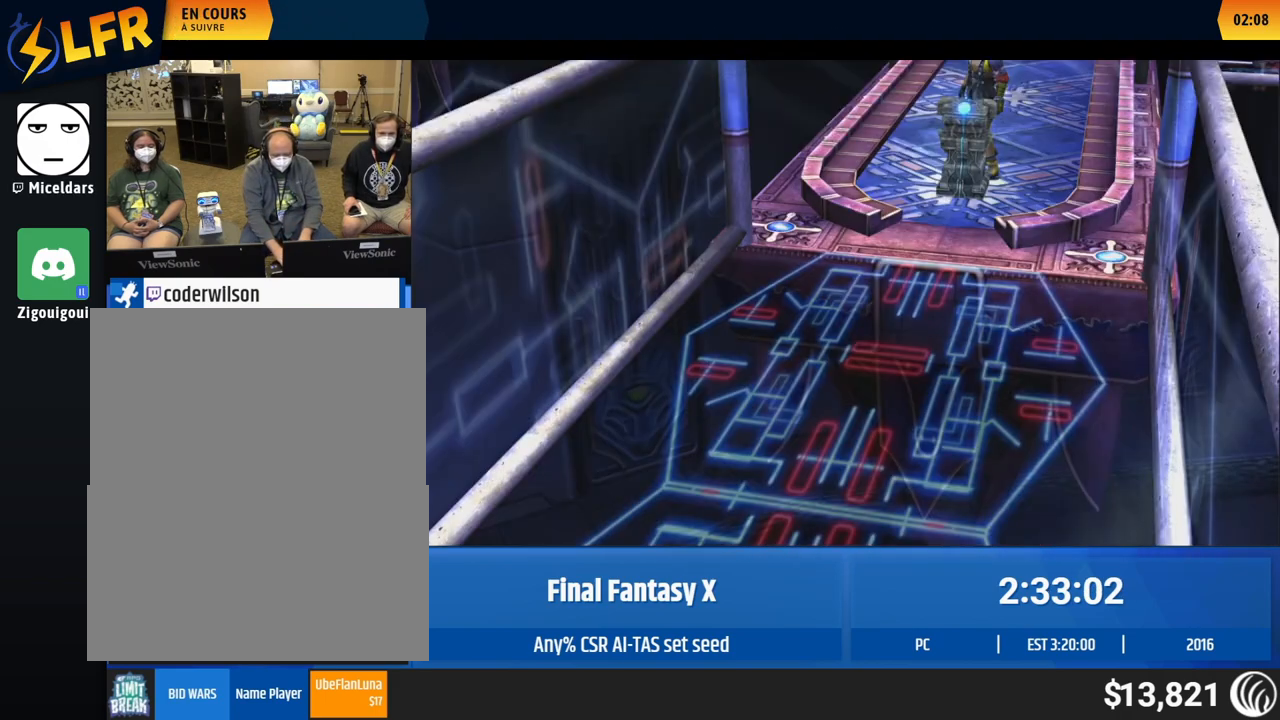
{"buttons": [], "left_stick": "down-right", "button_events": []}
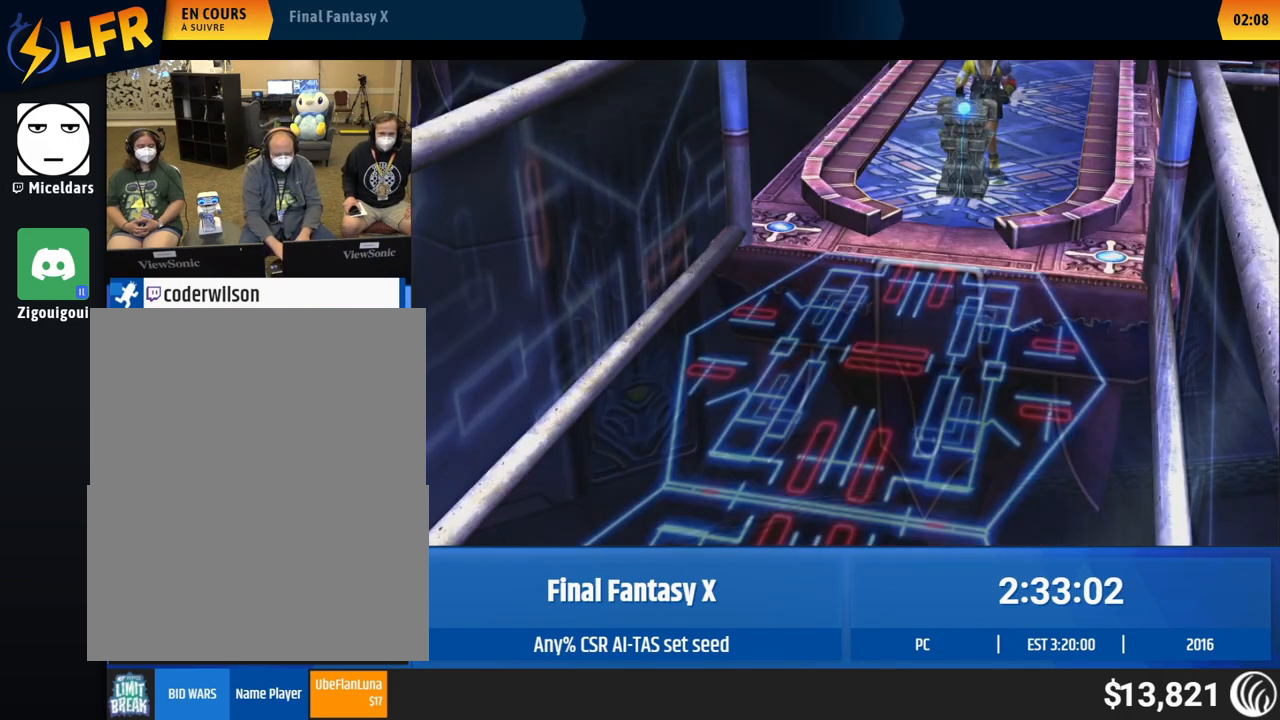
{"buttons": [], "left_stick": "center", "button_events": []}